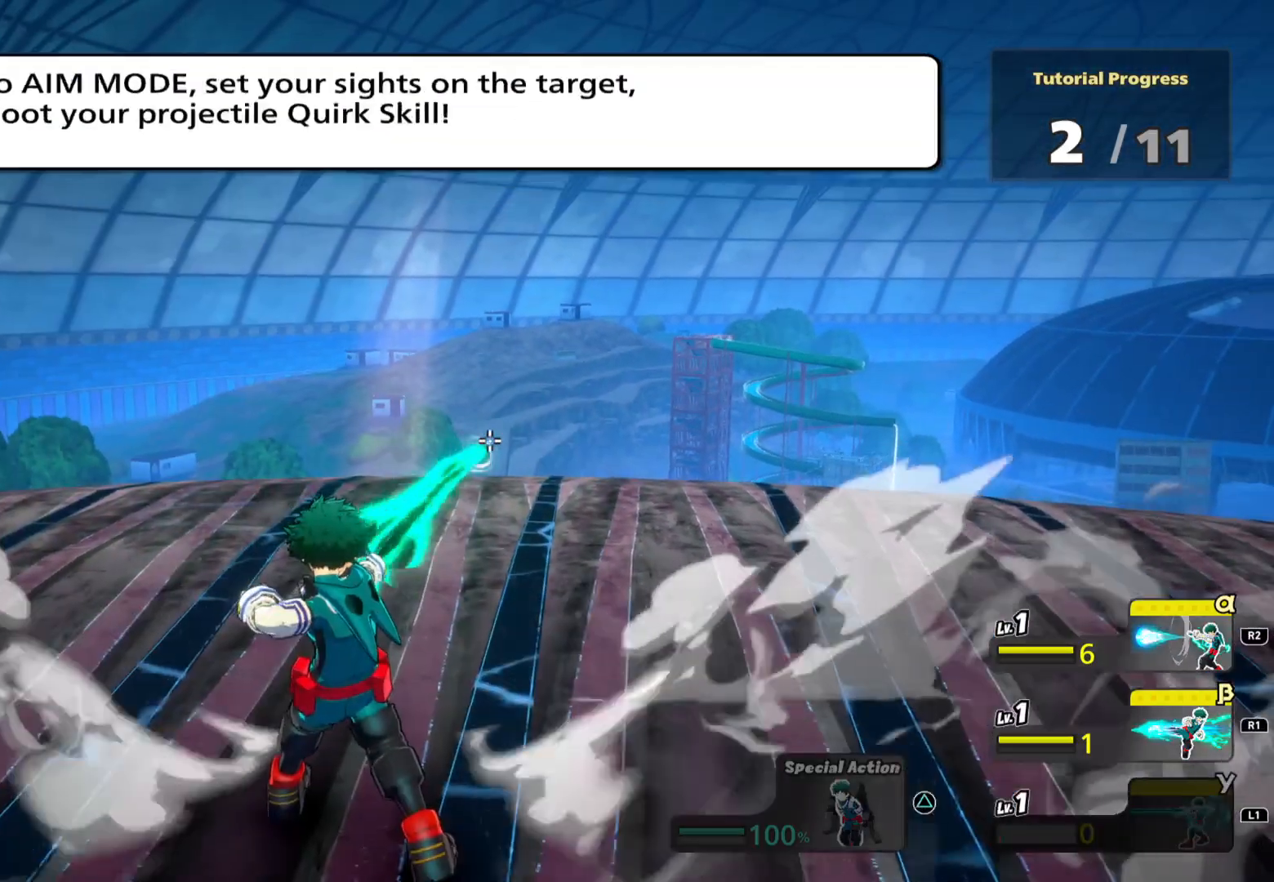
Gameplay with a controller (PlayStation layout); each line is a JSON object with the inputs held at the frame after it. "events" lists button and stick changes between this image and that frame as [ms after this image, input, new state], when the widget could be followed in between. Not read: L1 L2 L3 R1 R3 left_stick right_stick.
{"buttons": ["R2"], "events": [[167, "R2", "down"], [267, "R2", "up"], [434, "R2", "down"]]}
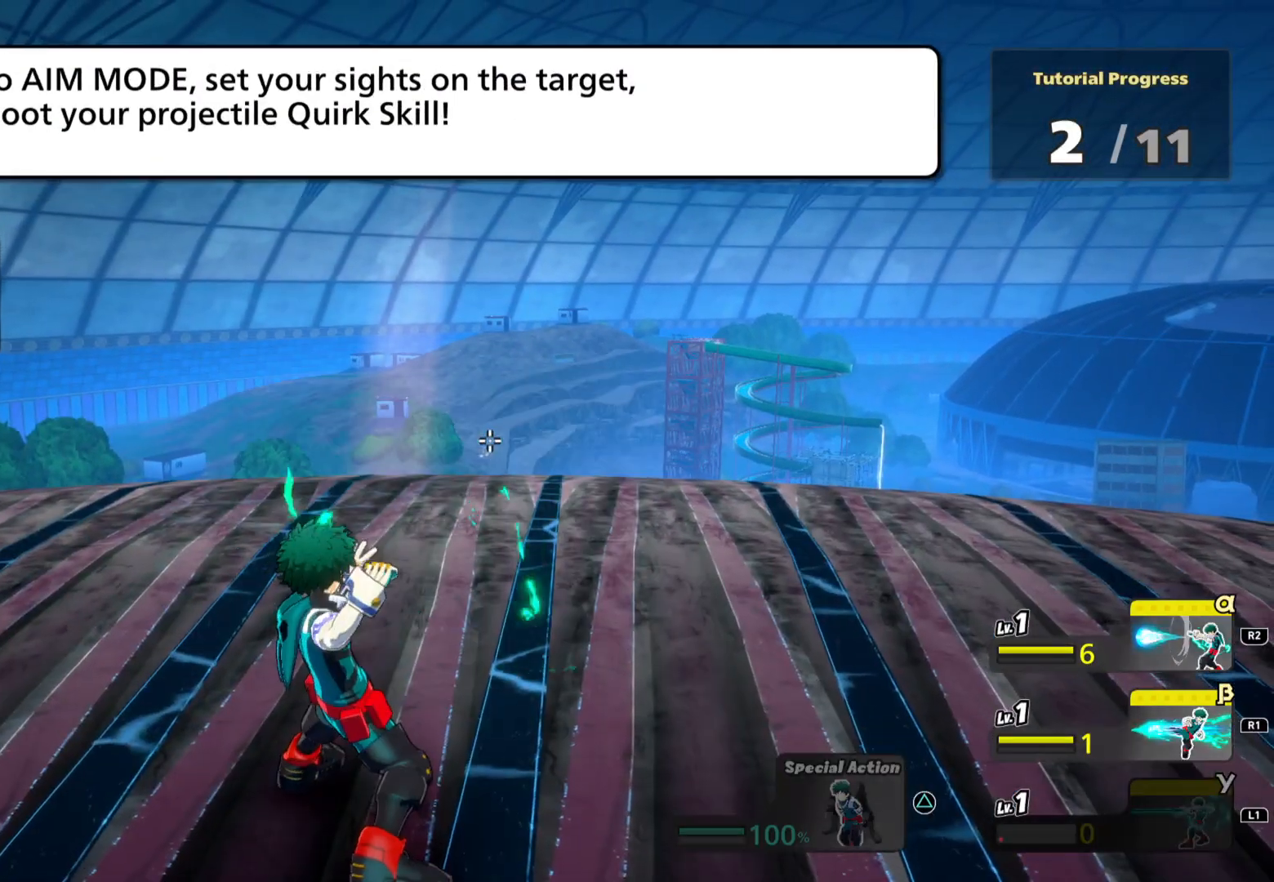
{"buttons": [], "events": [[166, "R2", "up"]]}
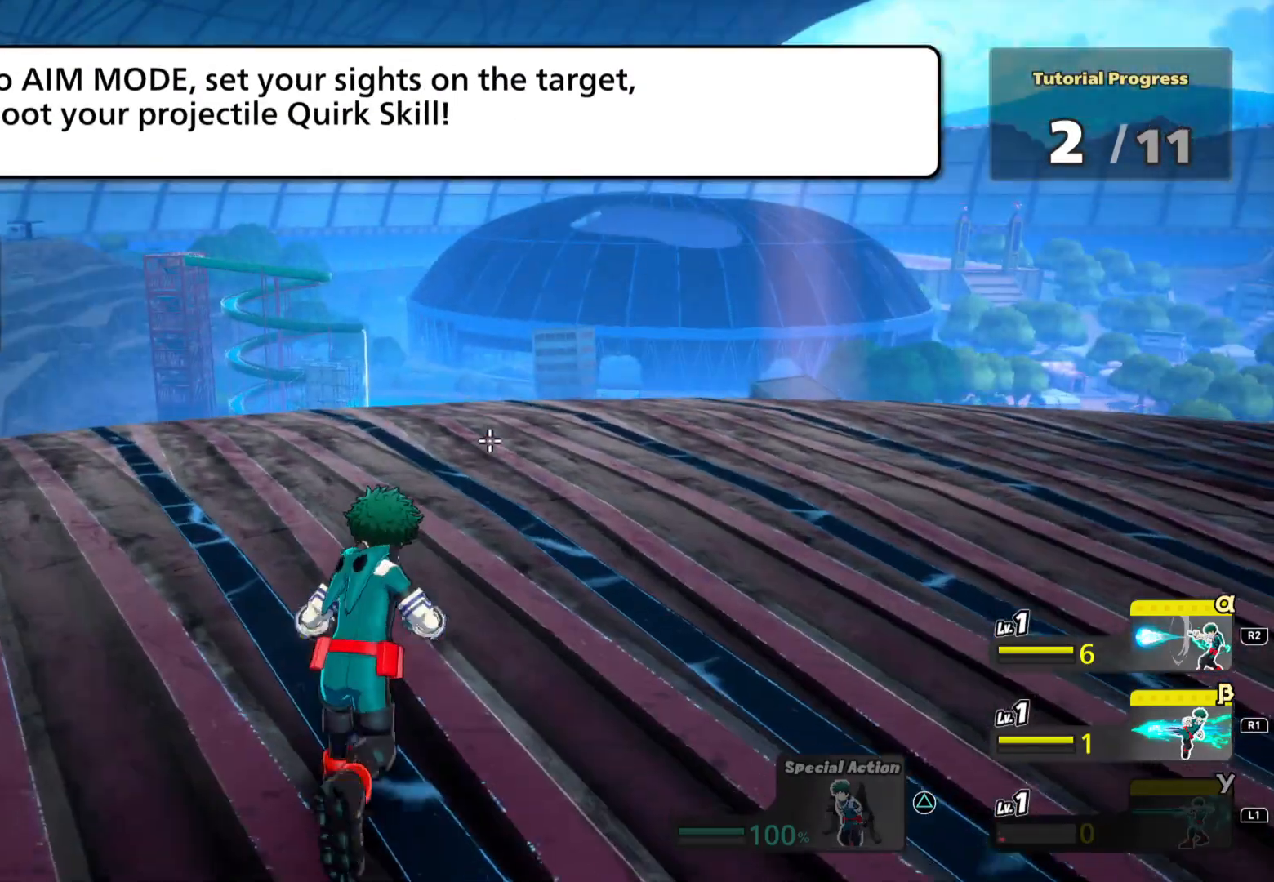
{"buttons": ["R2"]}
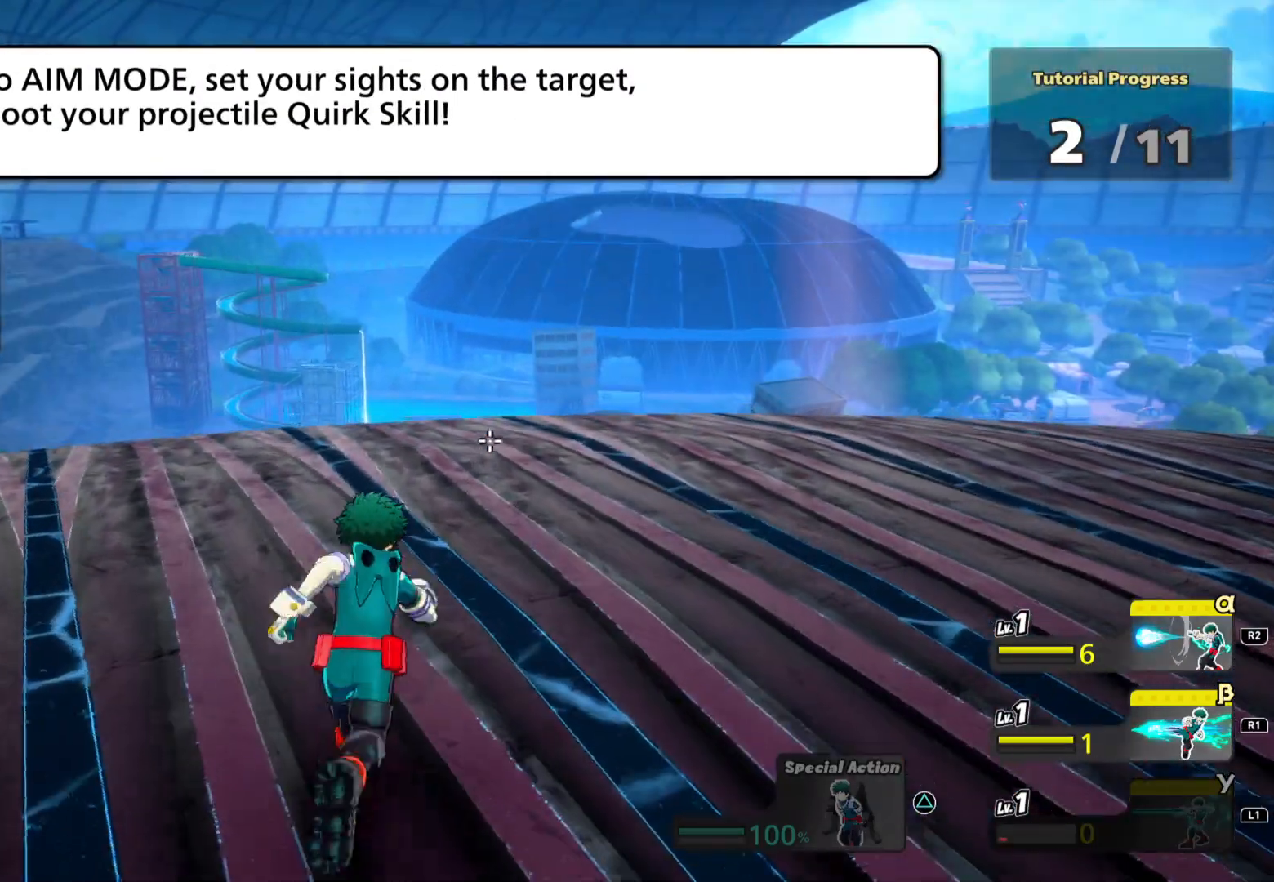
{"buttons": [], "events": [[150, "R2", "up"]]}
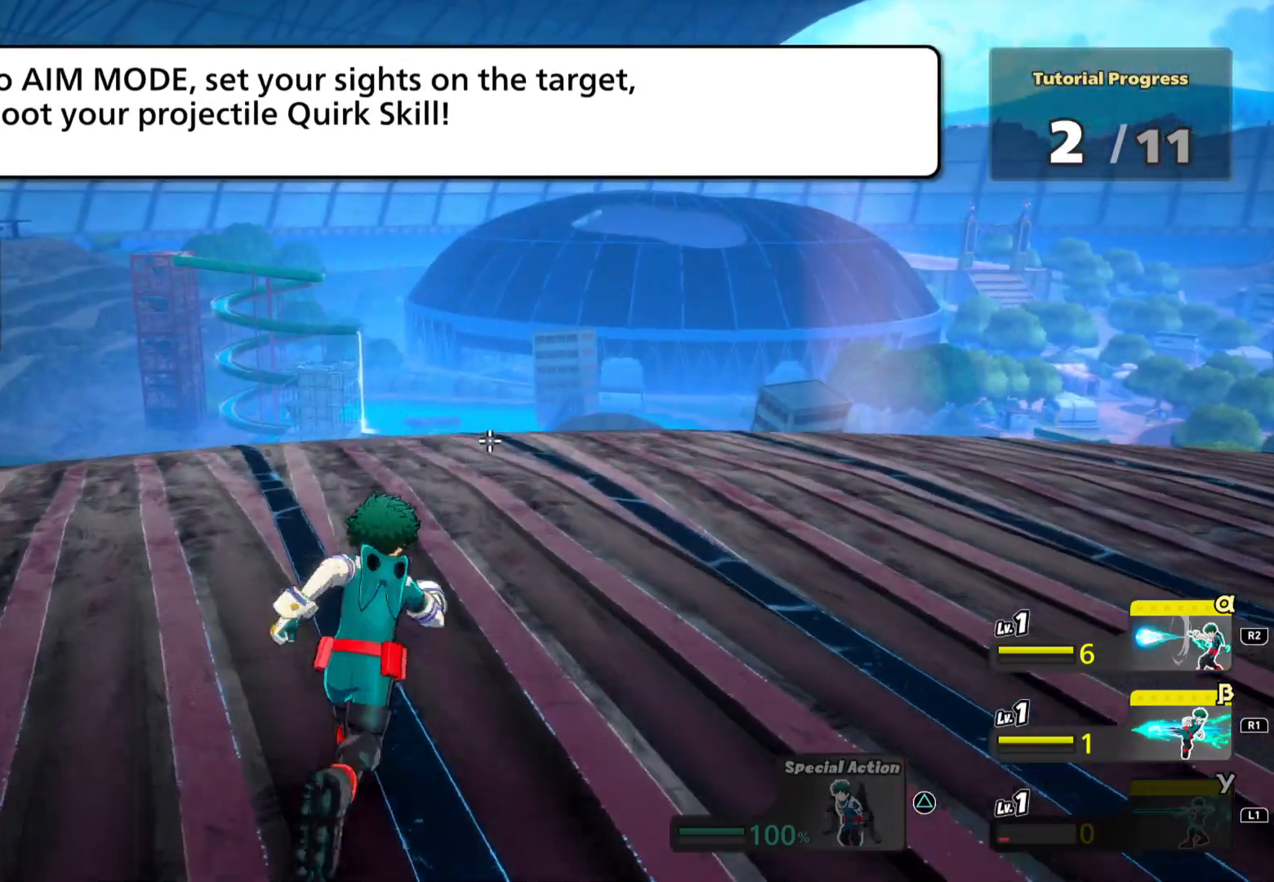
{"buttons": ["R2"], "events": [[150, "R2", "down"], [267, "R2", "up"], [434, "R2", "down"]]}
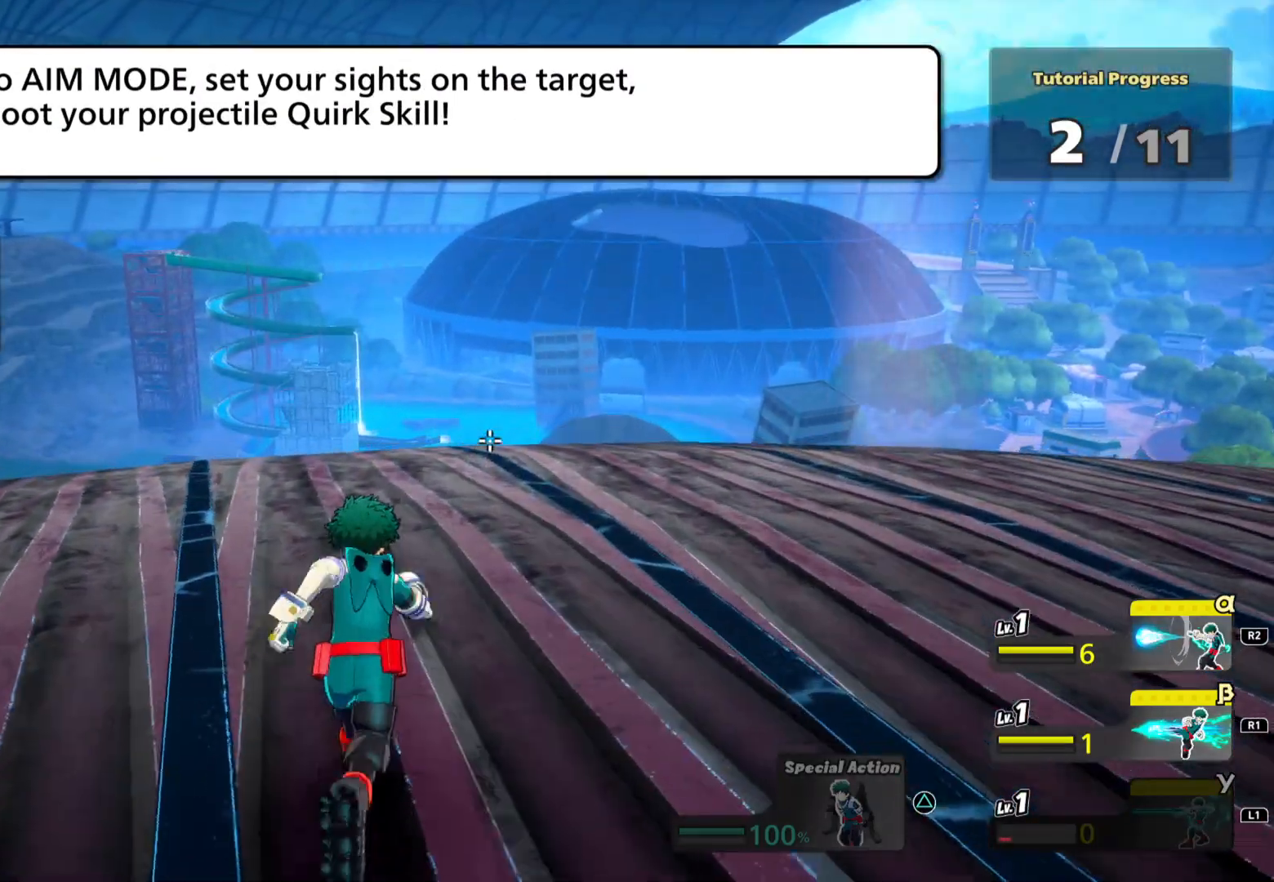
{"buttons": [], "events": [[150, "R2", "up"]]}
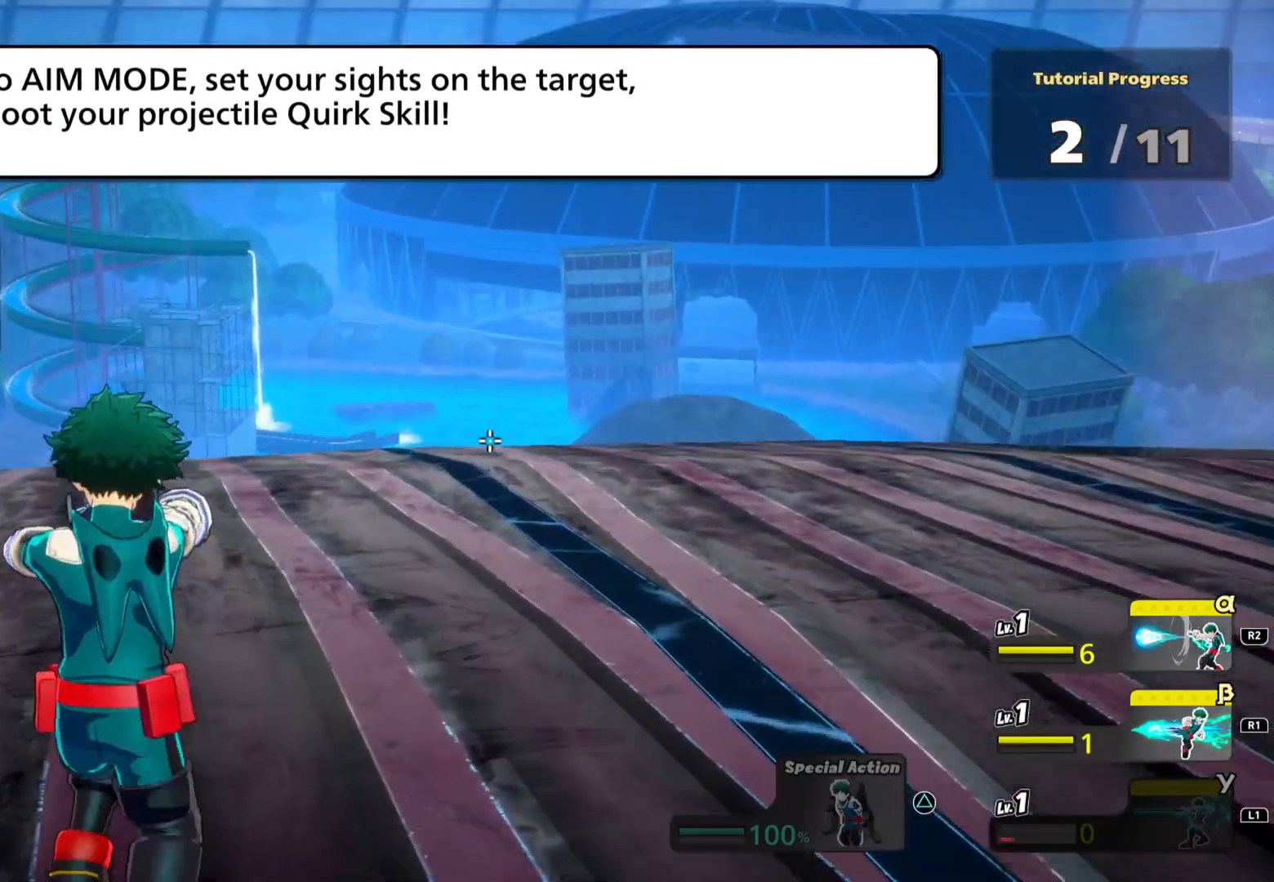
{"buttons": ["R2"]}
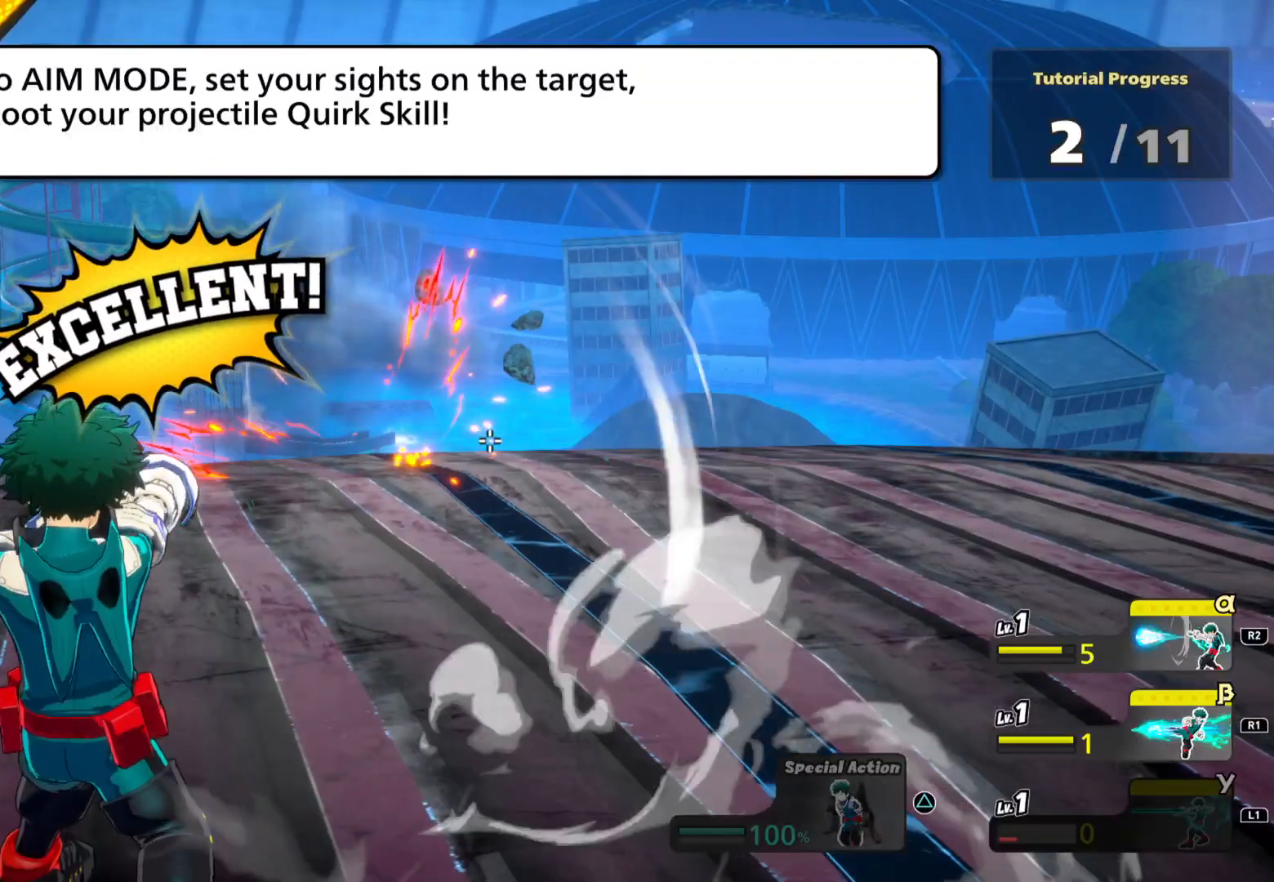
{"buttons": [], "events": [[150, "R2", "up"]]}
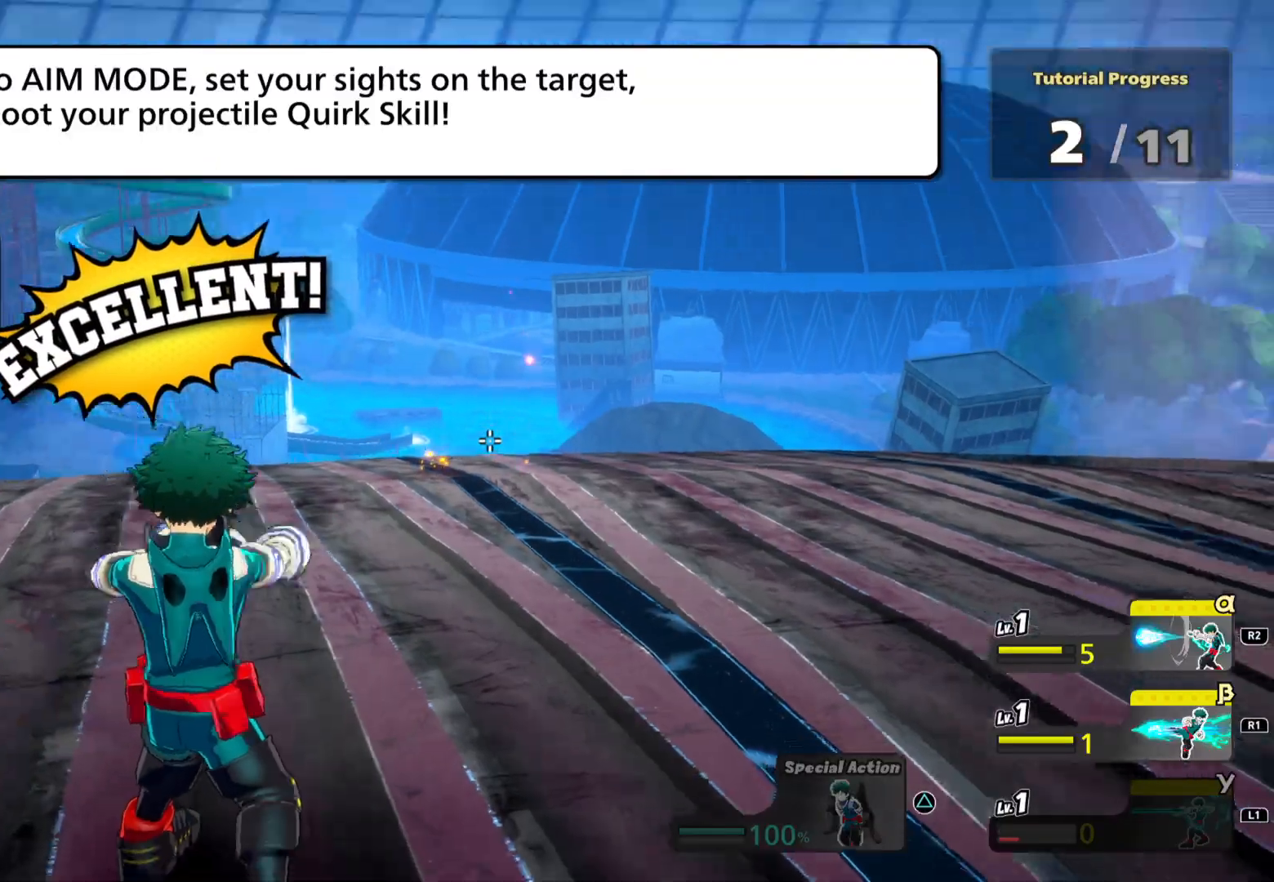
{"buttons": ["R2"]}
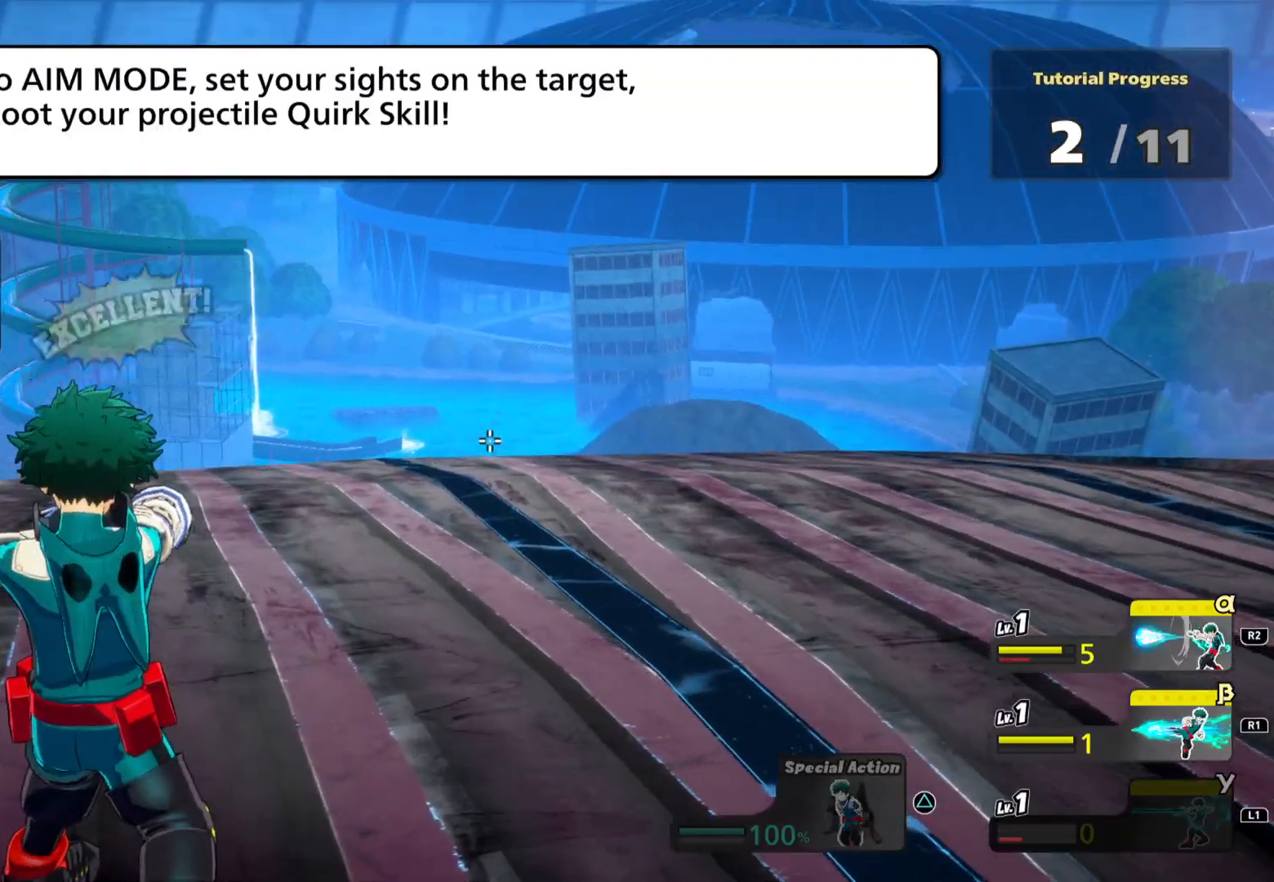
{"buttons": []}